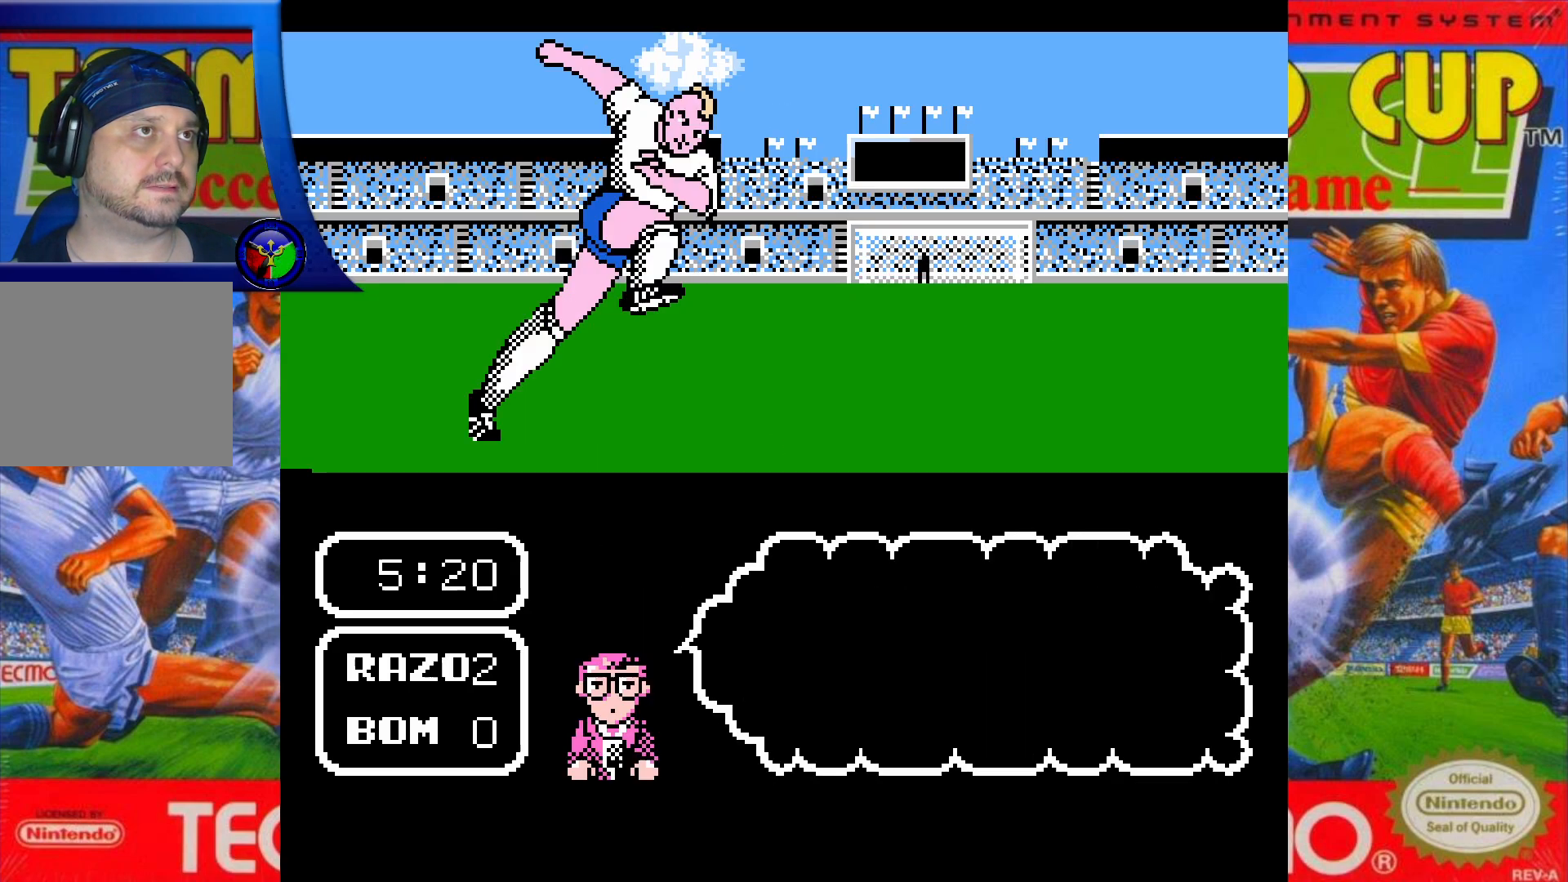
Gameplay with a controller (Xbox layout); each line is a JSON object with the inputs held at the frame after it. "events" lists button and stick changes between this image and that frame as [ms after this image, input, new state], when the widget could be followed in between. Not read: L3 R3 left_stick right_stick.
{"buttons": ["A"], "events": []}
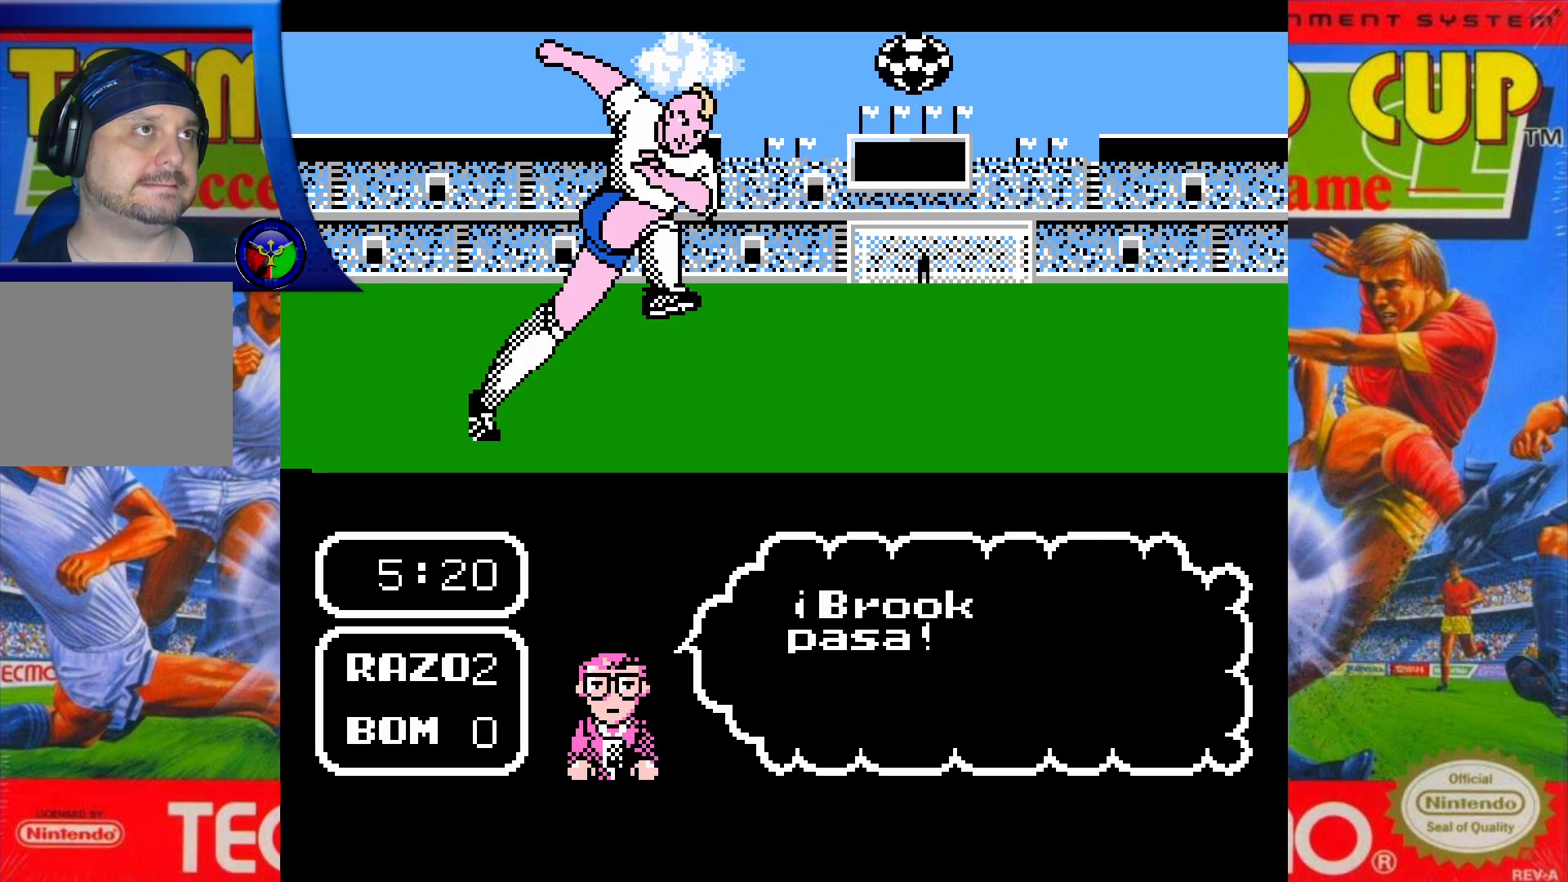
{"buttons": [], "events": [[283, "A", "up"]]}
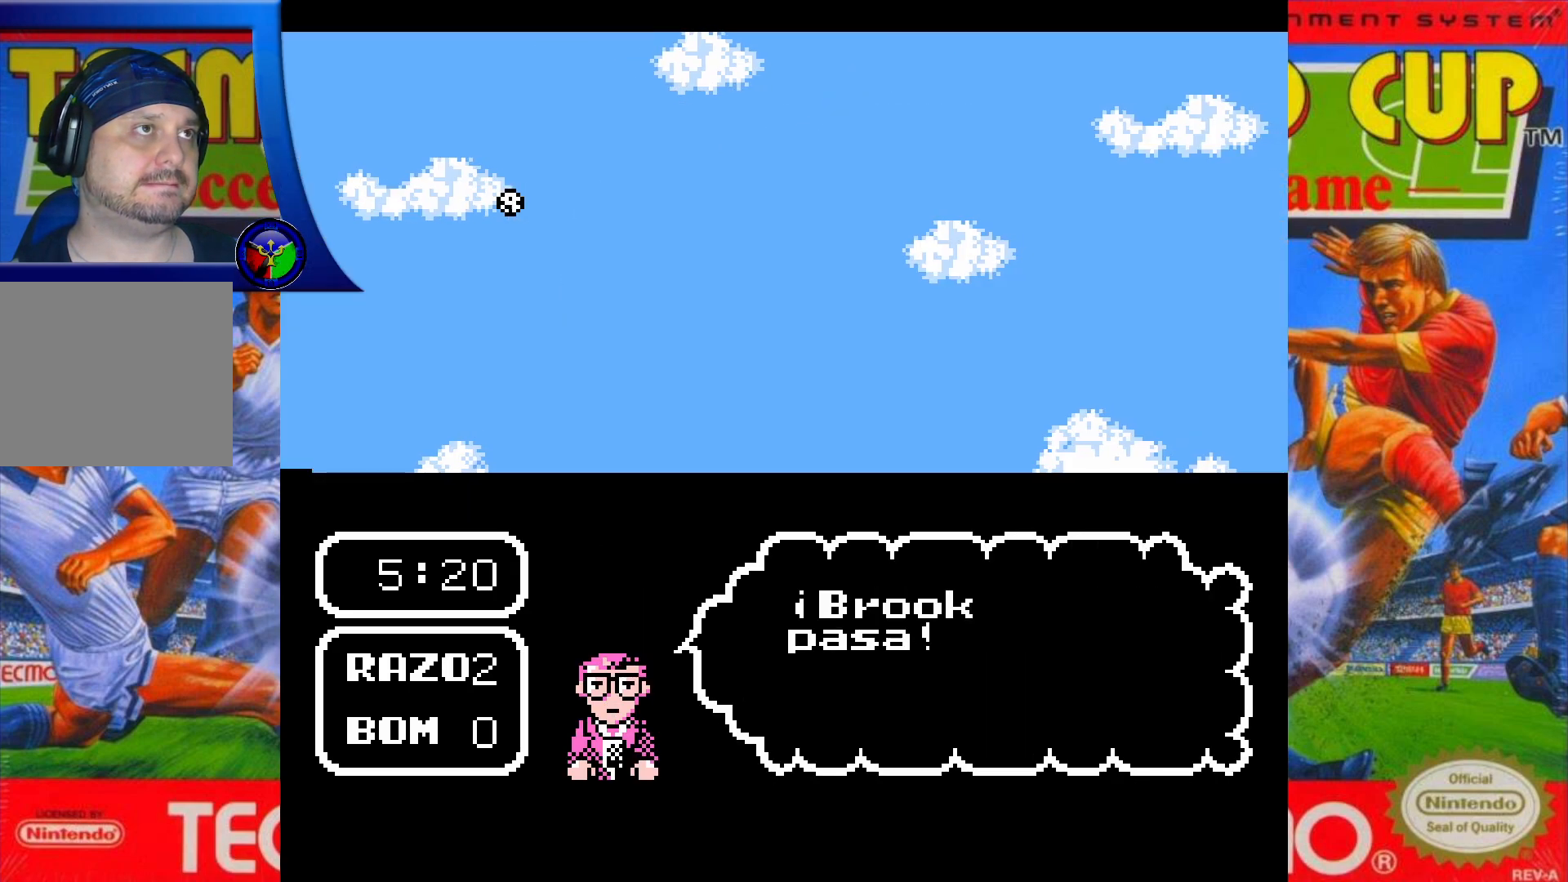
{"buttons": [], "events": []}
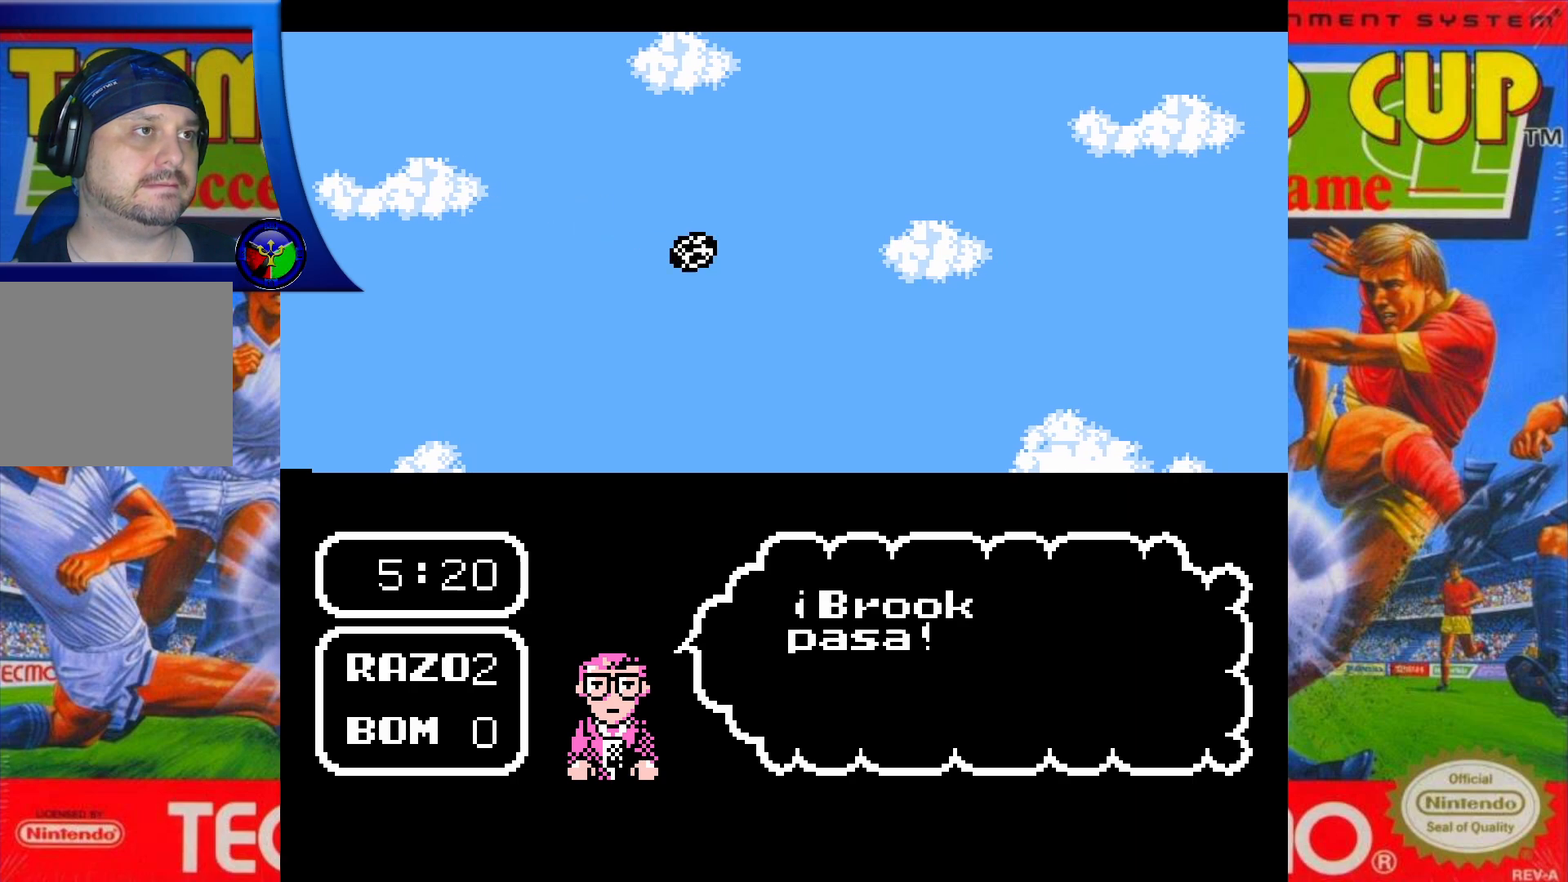
{"buttons": ["DPAD_UP", "DPAD_RIGHT"], "events": [[100, "DPAD_UP", "down"], [233, "DPAD_RIGHT", "down"]]}
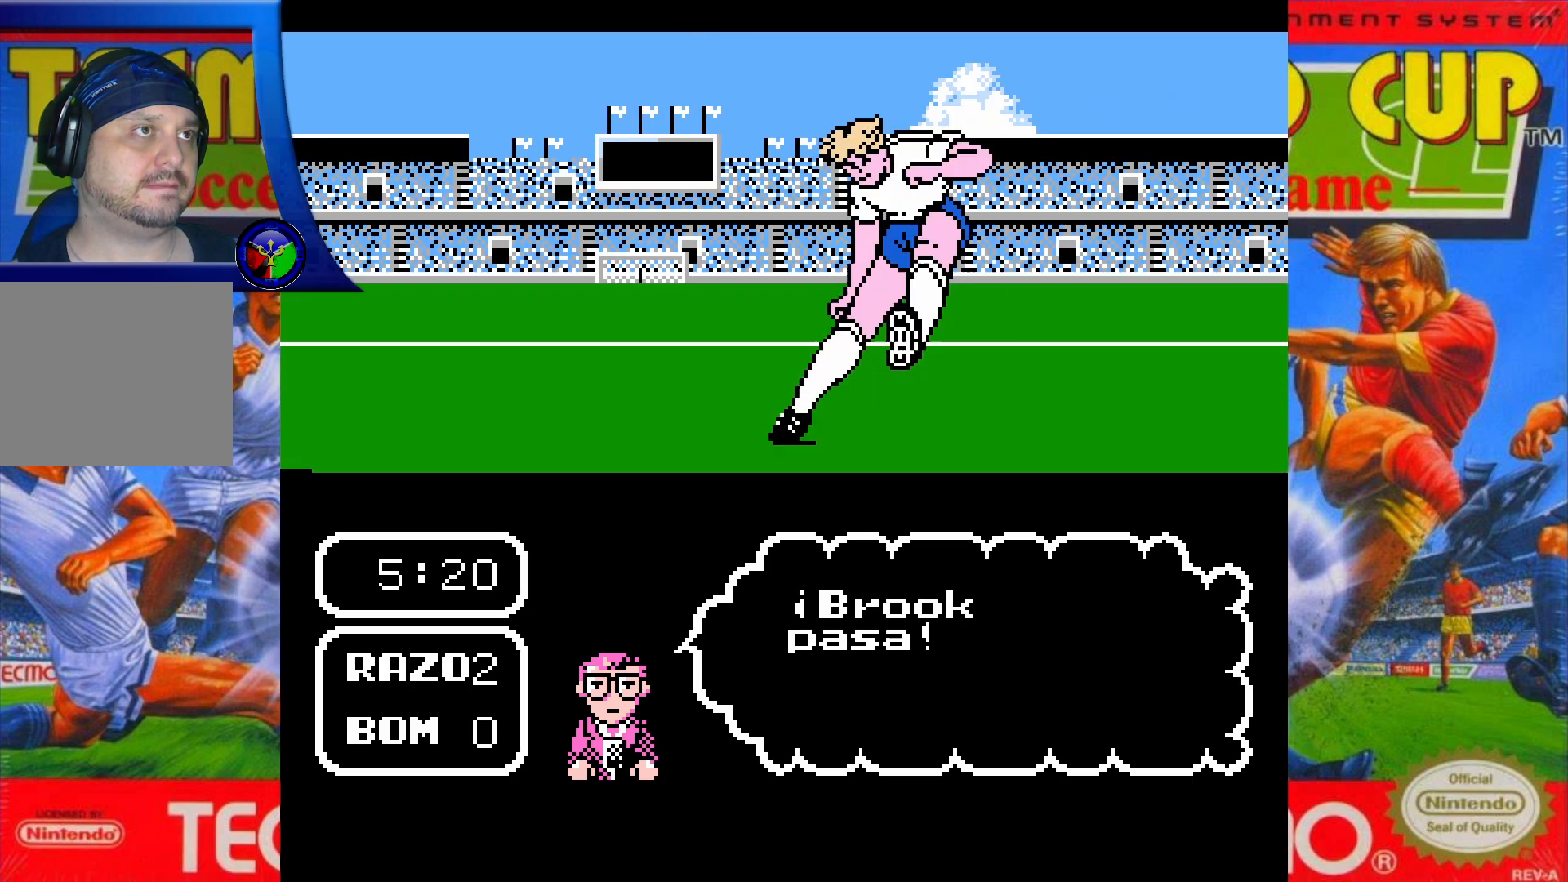
{"buttons": ["DPAD_UP"], "events": [[250, "DPAD_RIGHT", "up"]]}
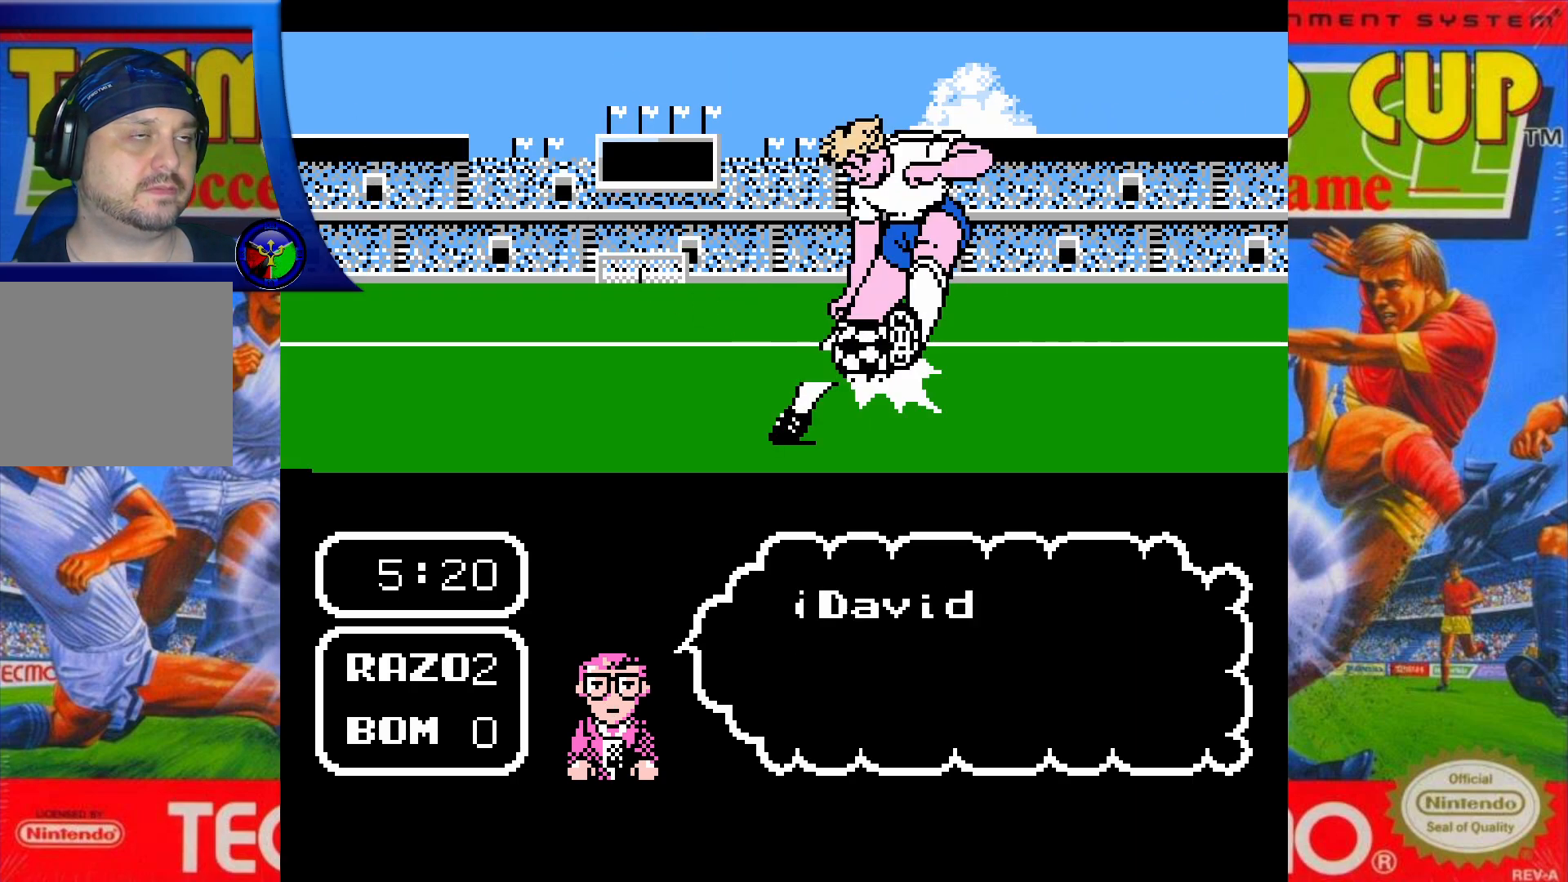
{"buttons": ["DPAD_UP"], "events": []}
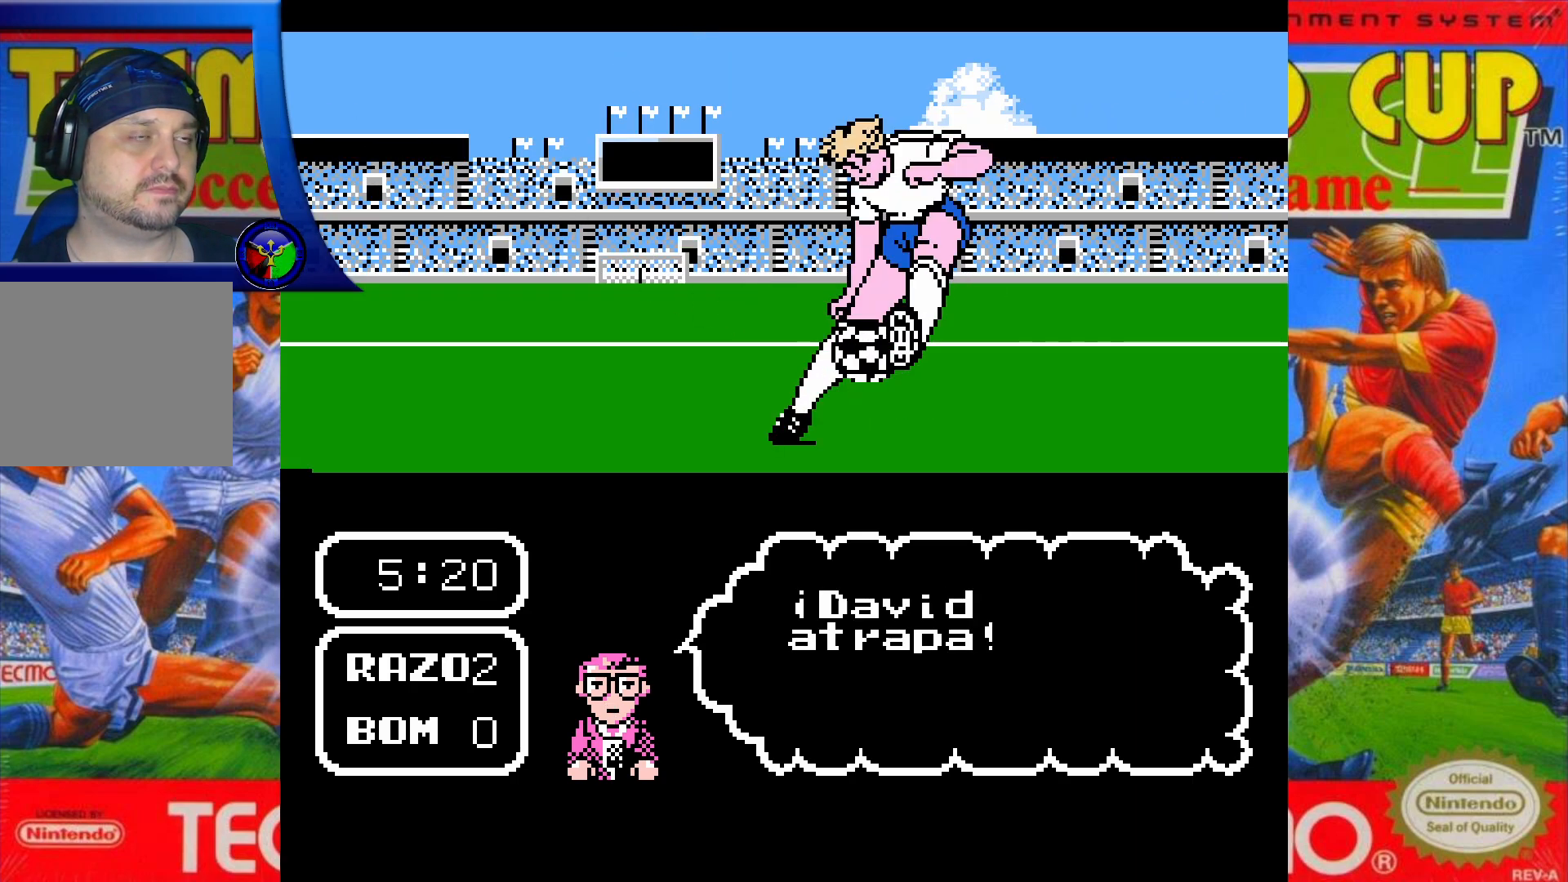
{"buttons": ["DPAD_UP"], "events": []}
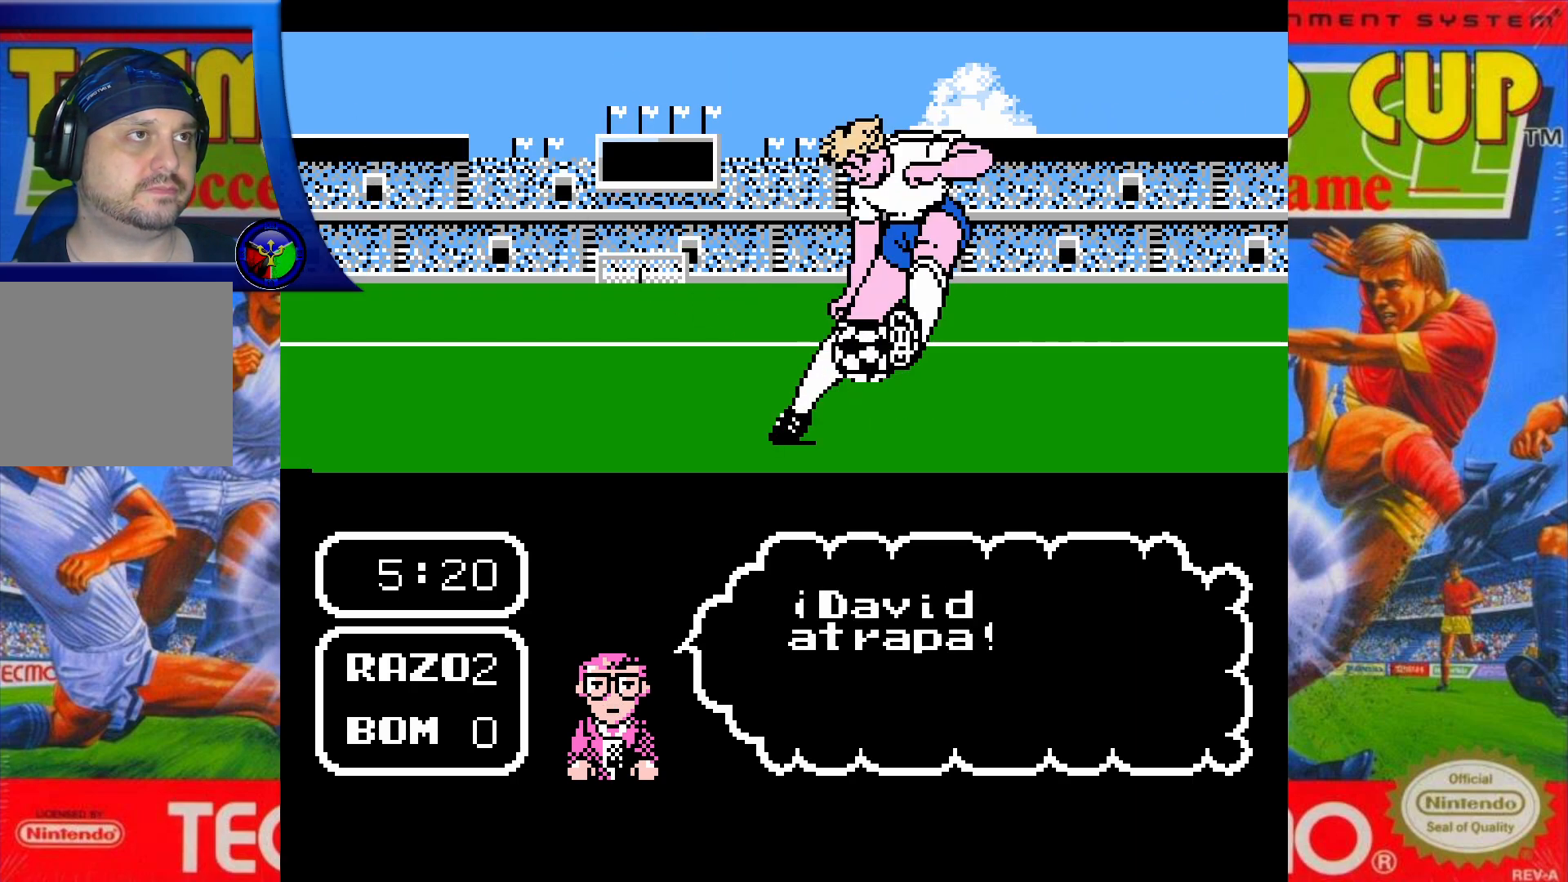
{"buttons": ["DPAD_UP"], "events": []}
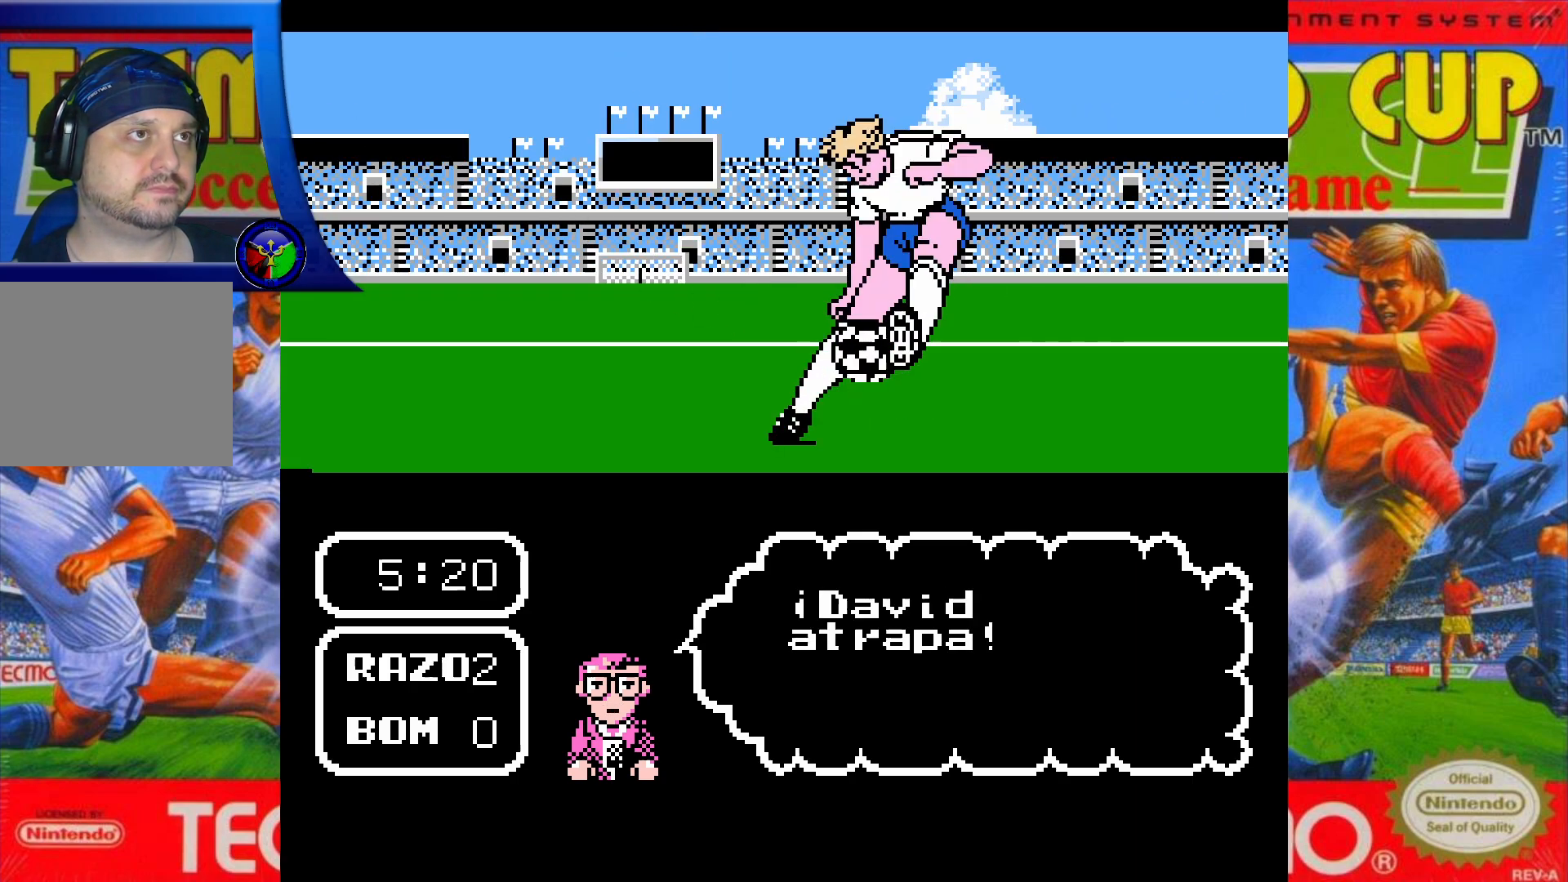
{"buttons": ["DPAD_UP"], "events": []}
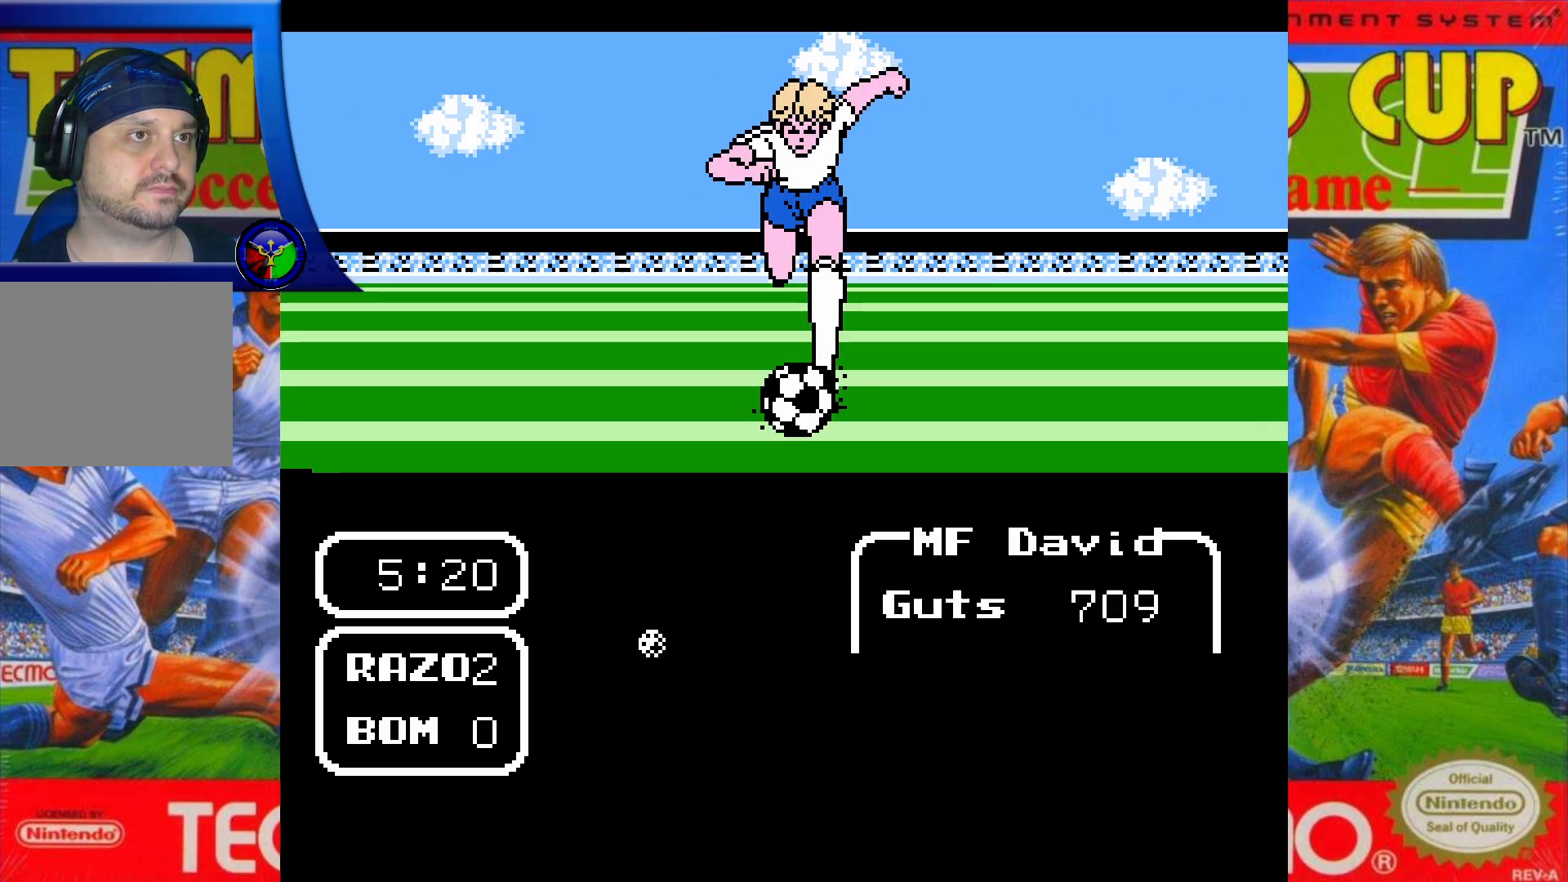
{"buttons": ["DPAD_UP"], "events": []}
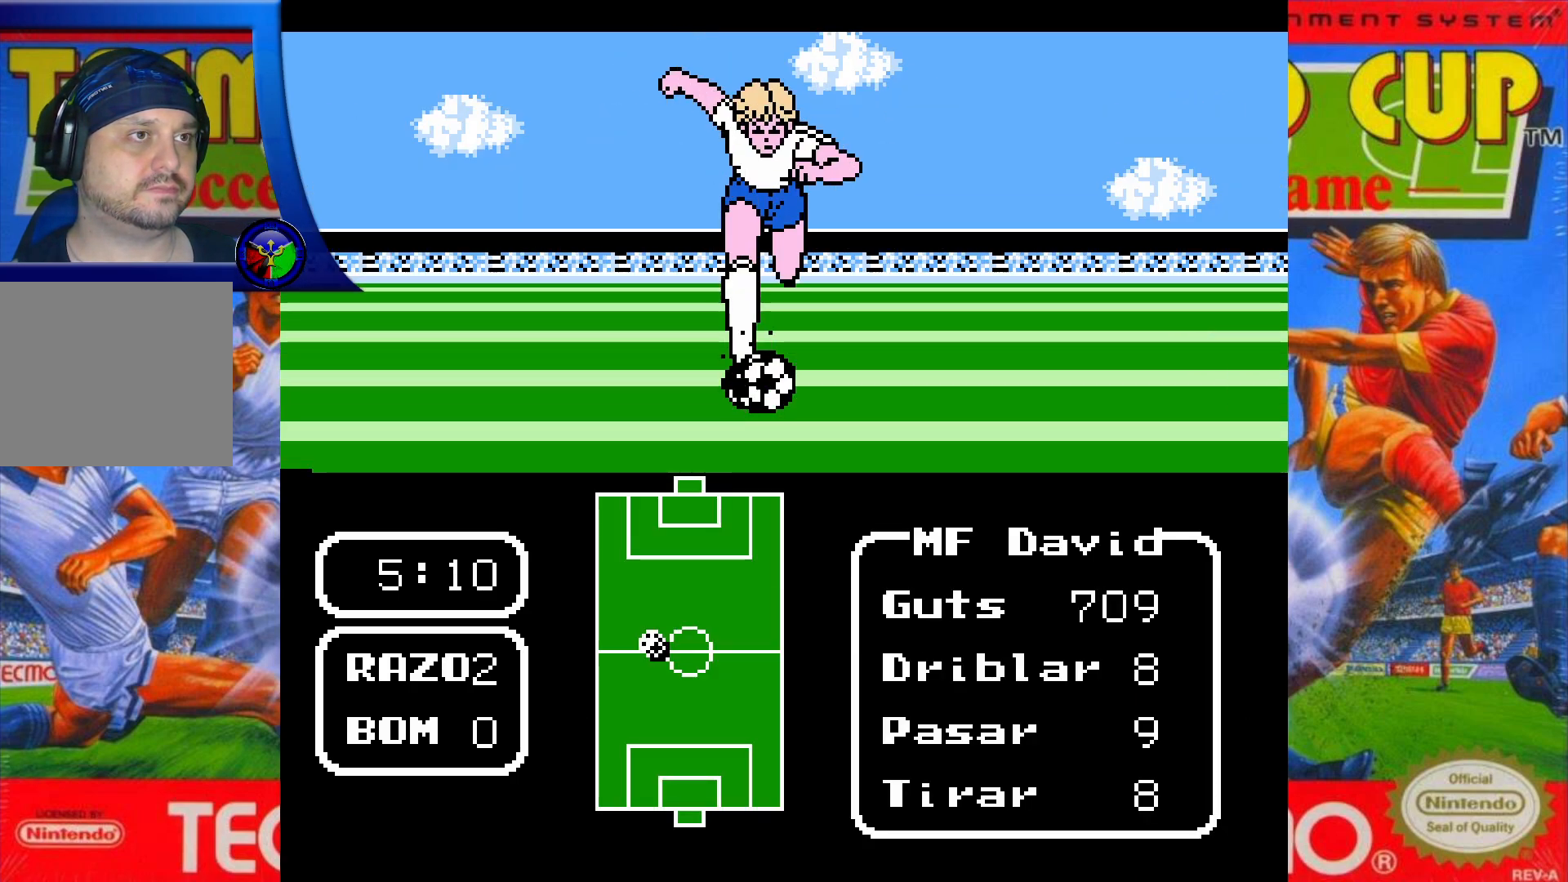
{"buttons": ["DPAD_UP"], "events": []}
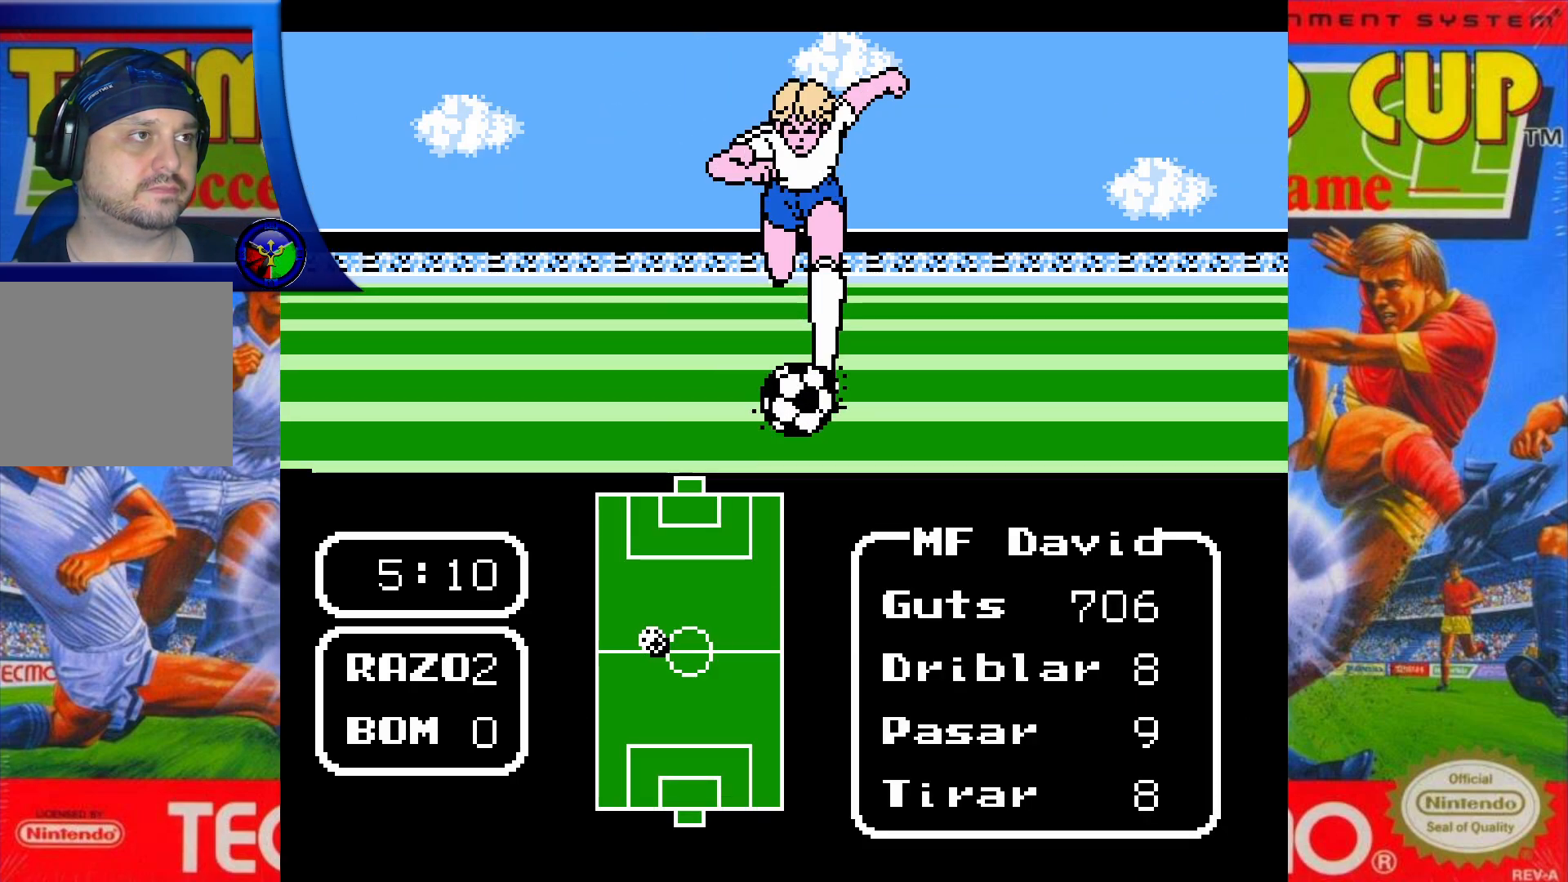
{"buttons": ["DPAD_UP"], "events": []}
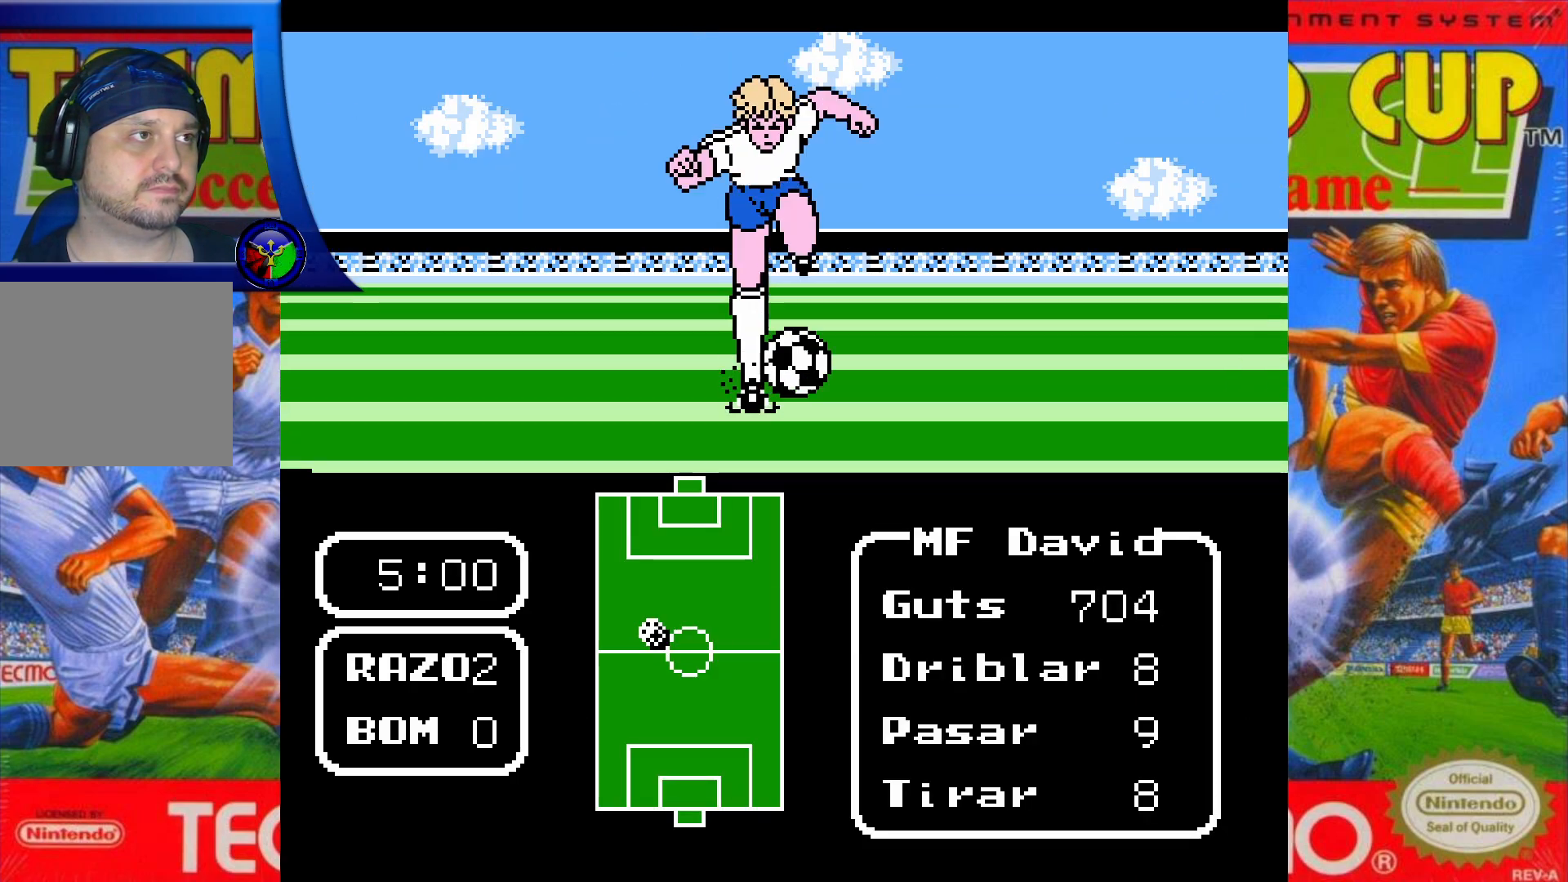
{"buttons": ["DPAD_UP"], "events": []}
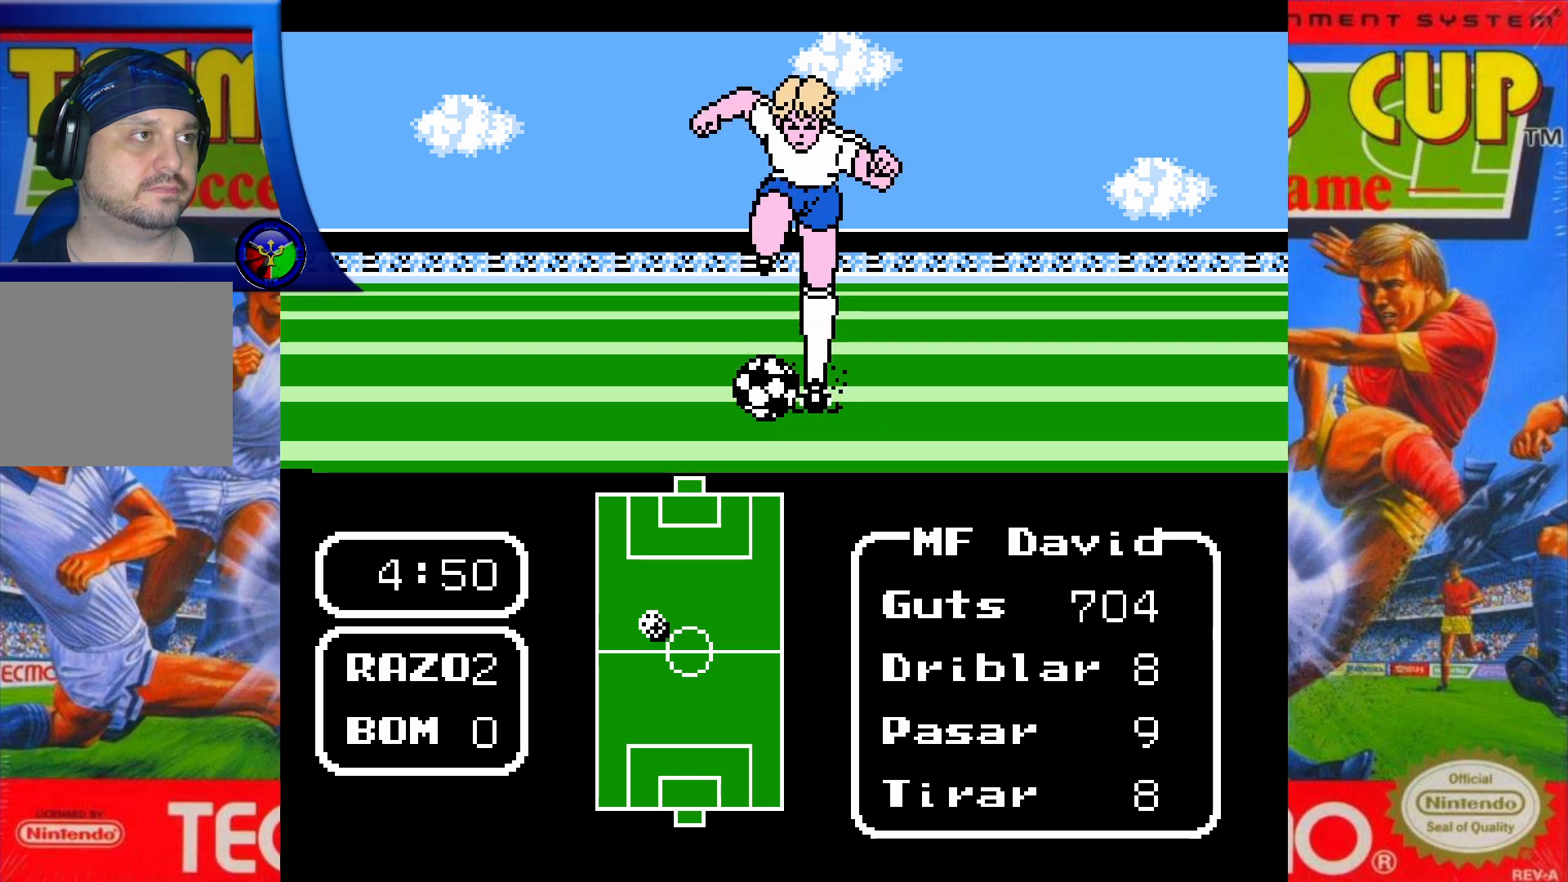
{"buttons": ["DPAD_UP"], "events": []}
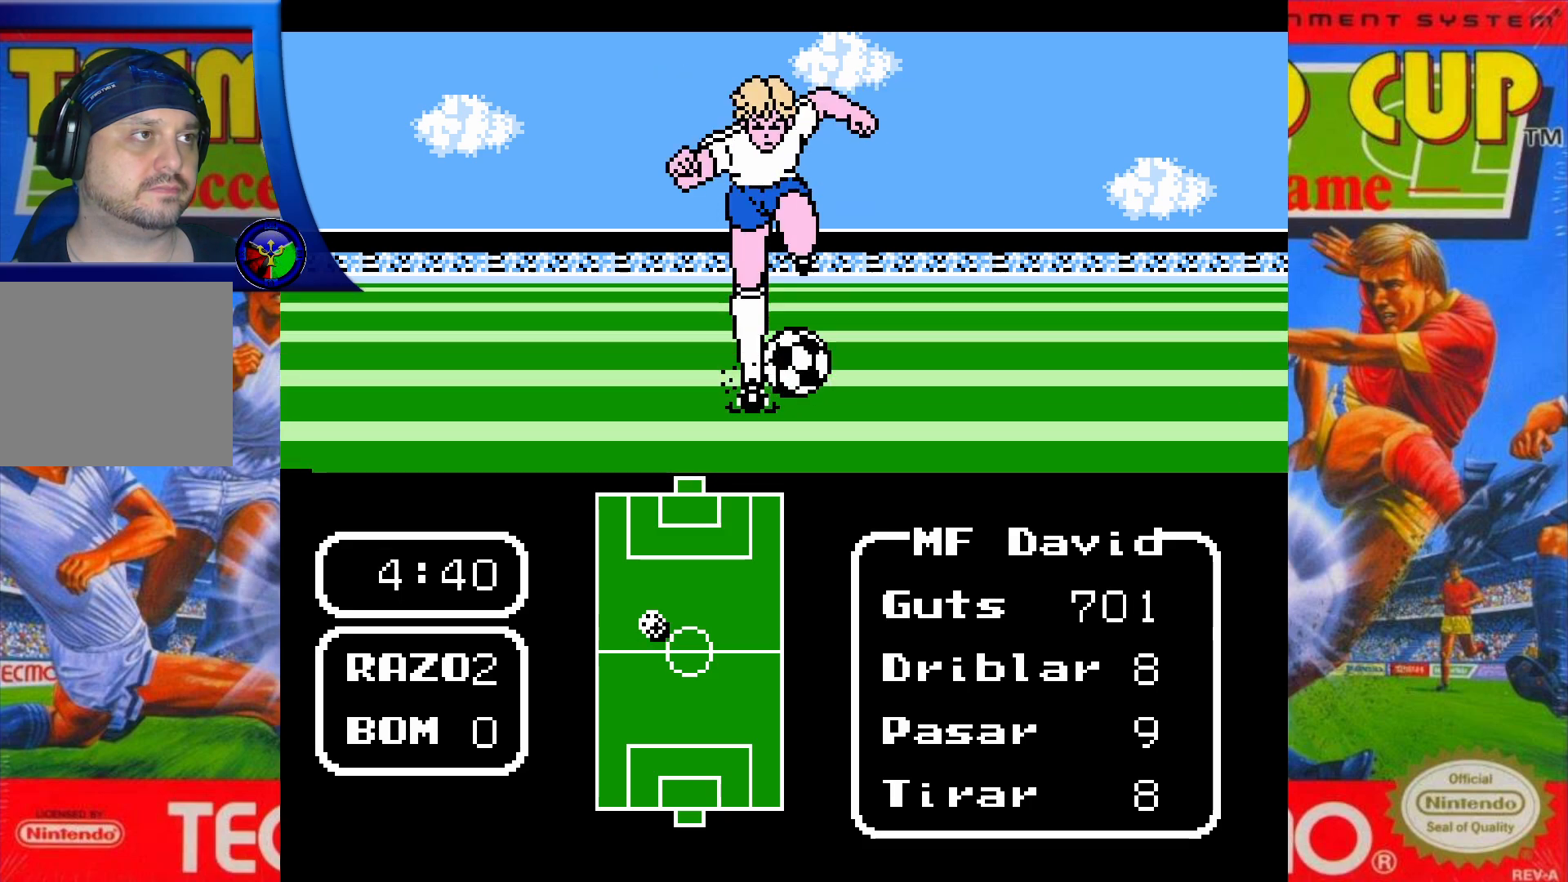
{"buttons": ["DPAD_UP"], "events": [[100, "X", "down"], [267, "X", "up"]]}
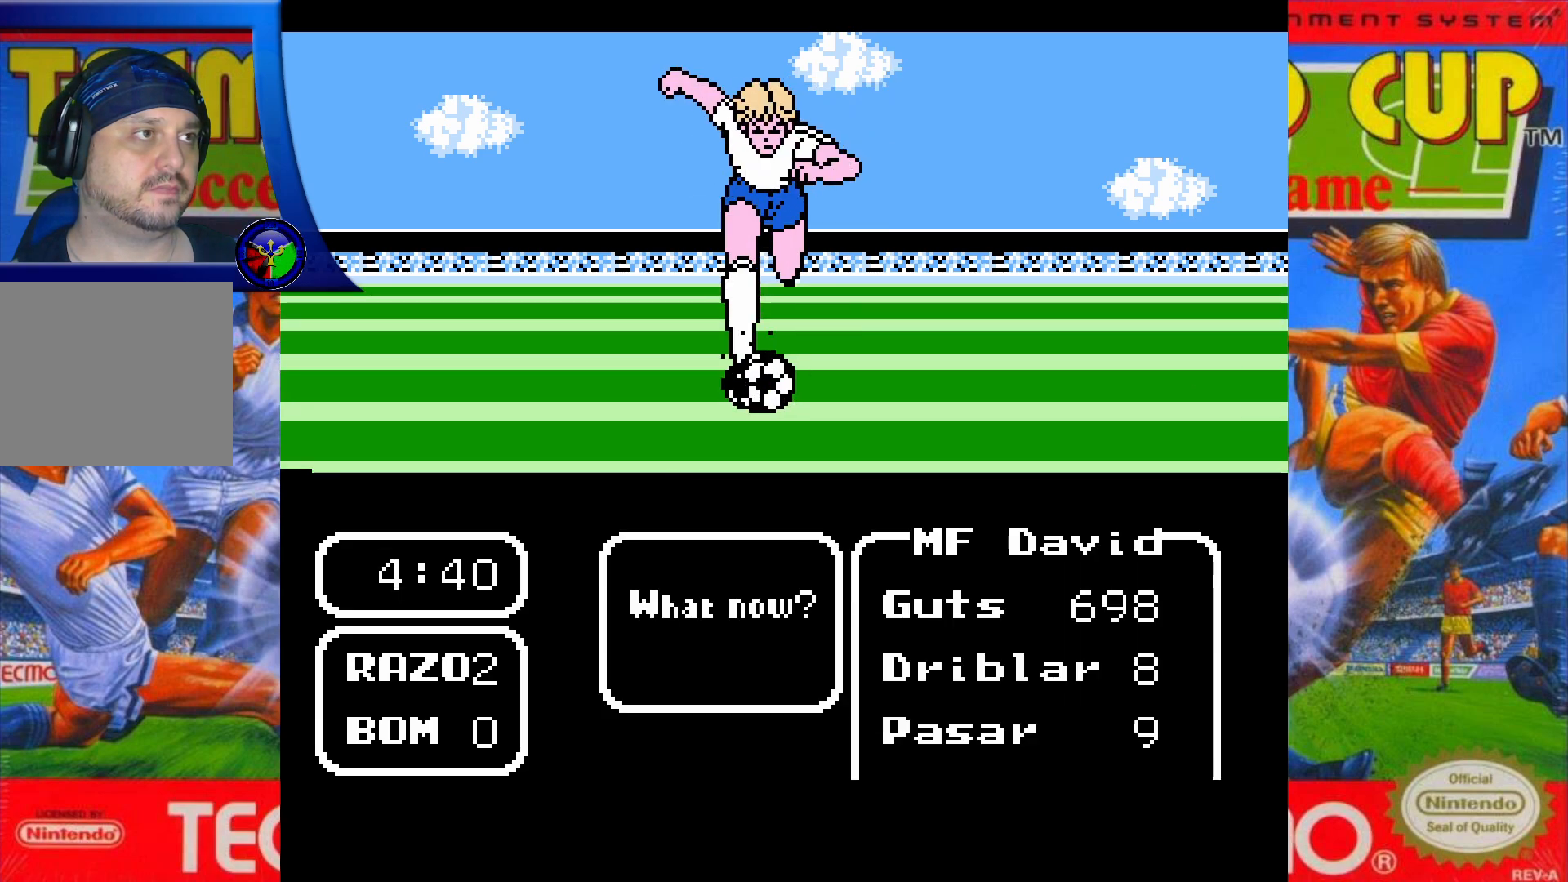
{"buttons": ["A"], "events": [[33, "DPAD_UP", "up"], [217, "DPAD_LEFT", "down"], [333, "DPAD_LEFT", "up"], [433, "A", "down"]]}
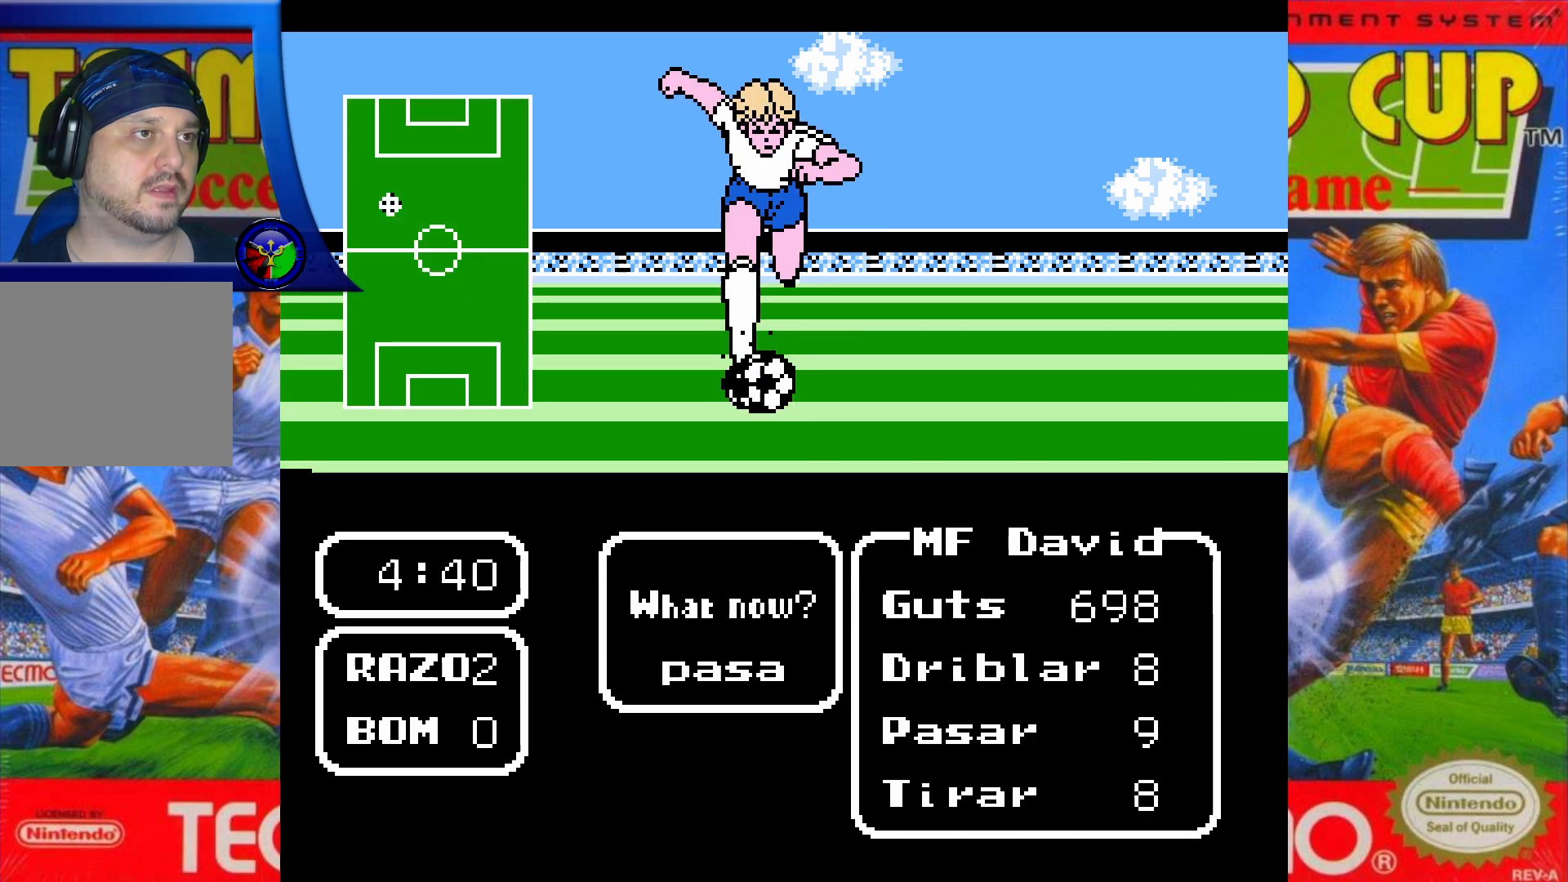
{"buttons": [], "events": [[50, "A", "up"]]}
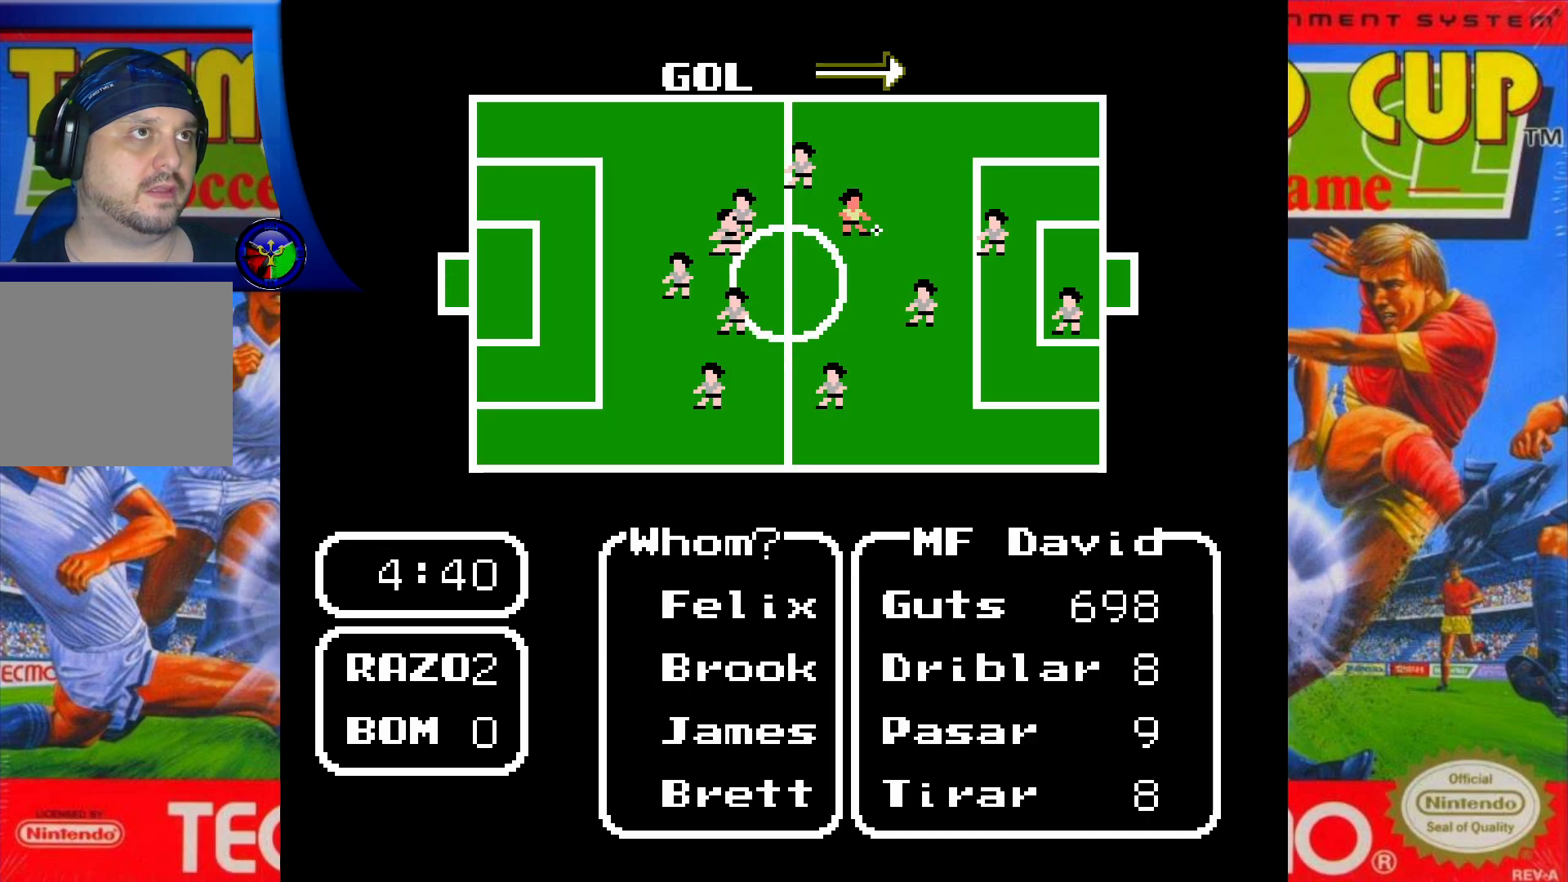
{"buttons": [], "events": [[183, "DPAD_DOWN", "down"], [367, "DPAD_DOWN", "up"]]}
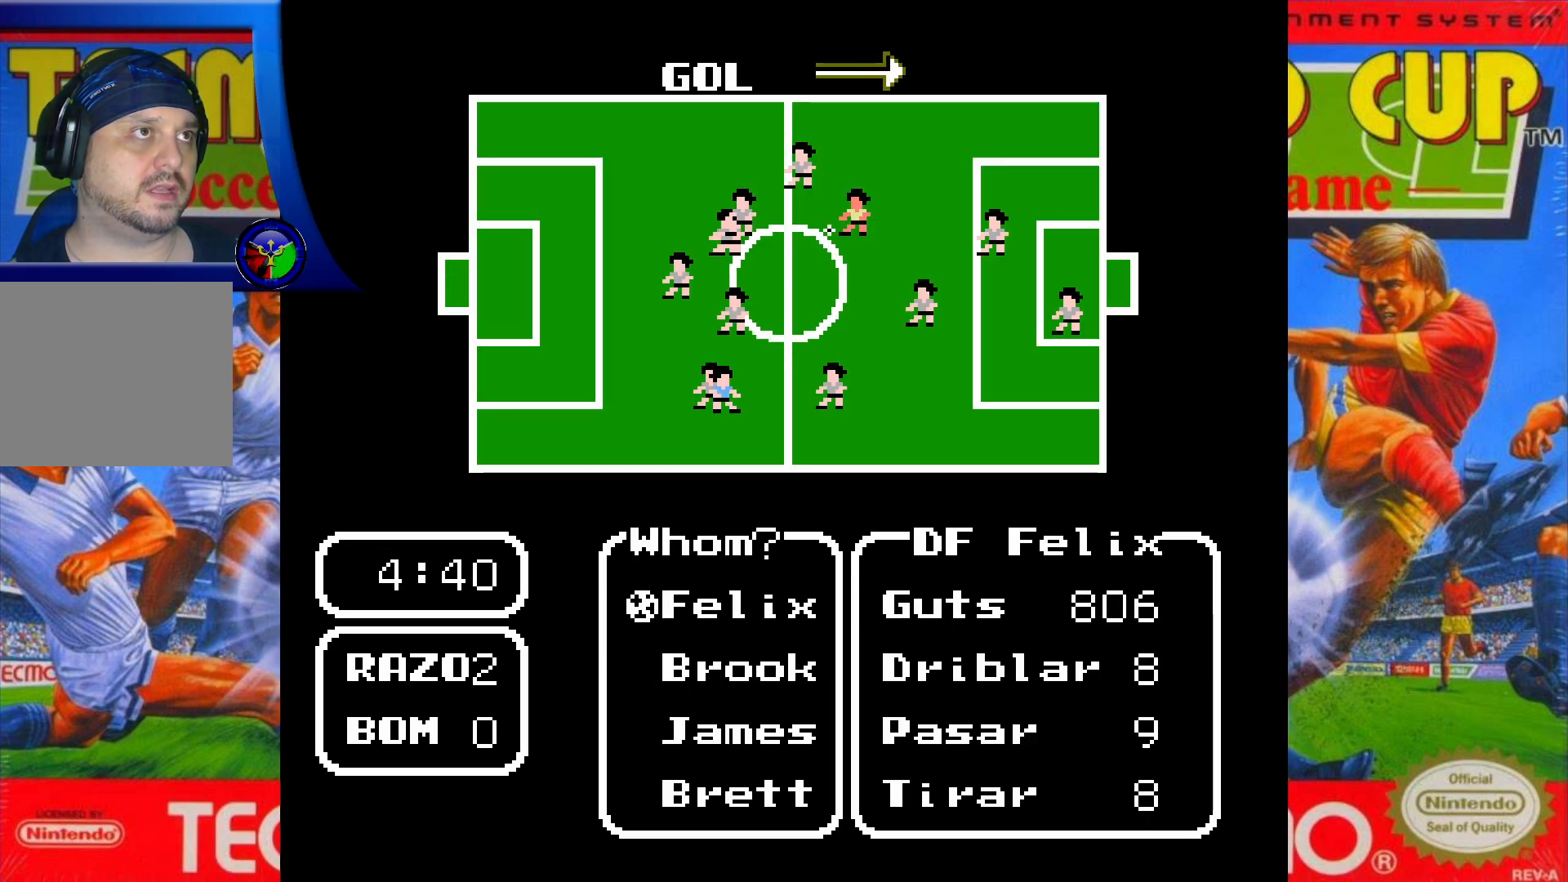
{"buttons": [], "events": []}
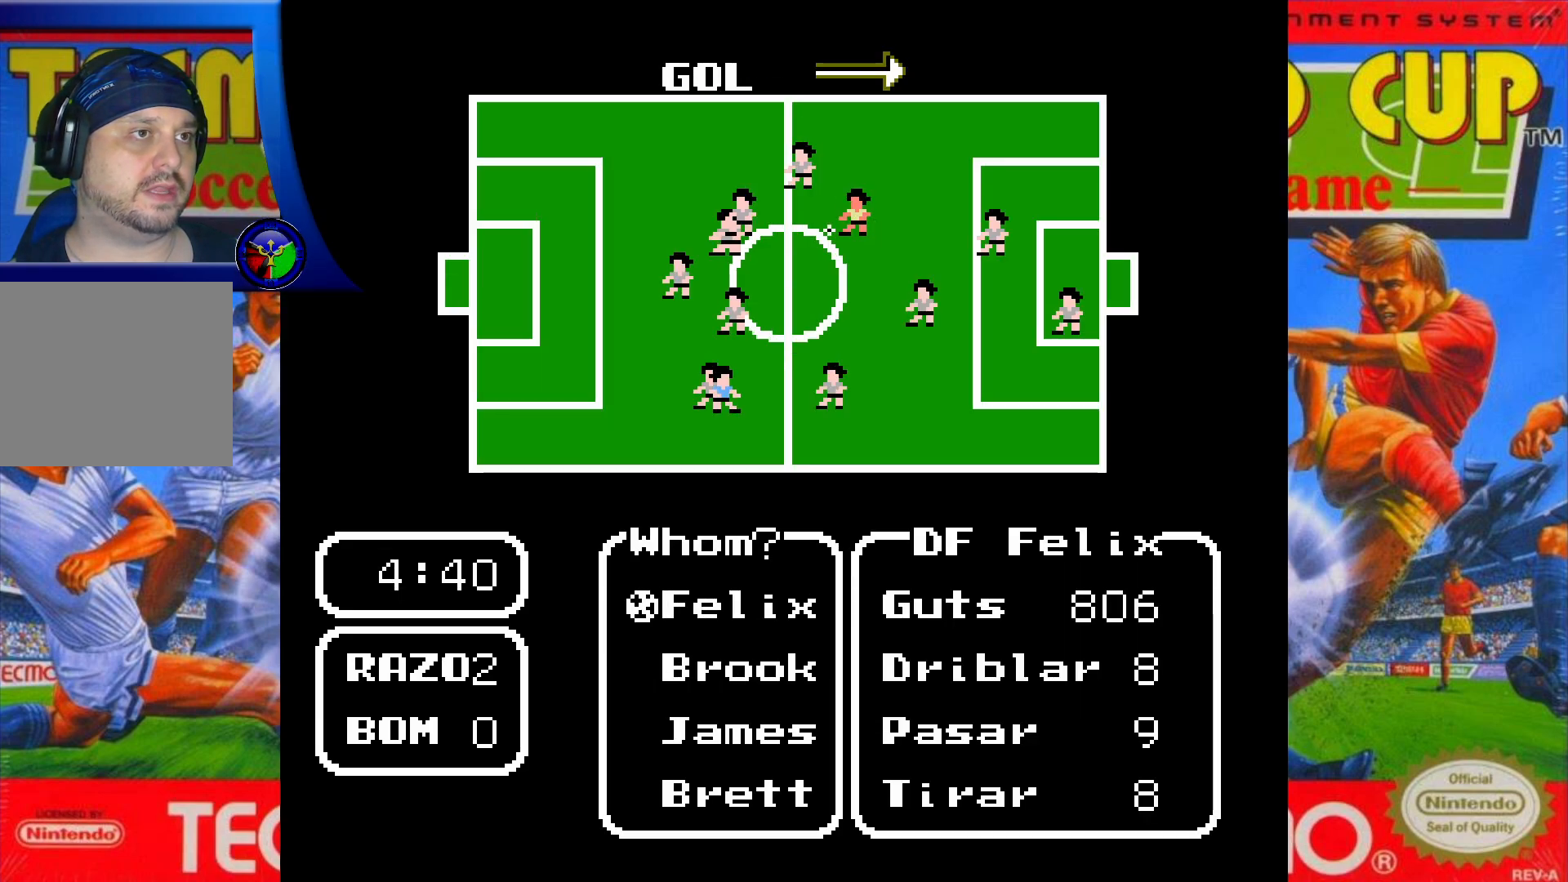
{"buttons": ["DPAD_UP"], "events": [[33, "X", "down"], [167, "X", "up"], [417, "DPAD_UP", "down"]]}
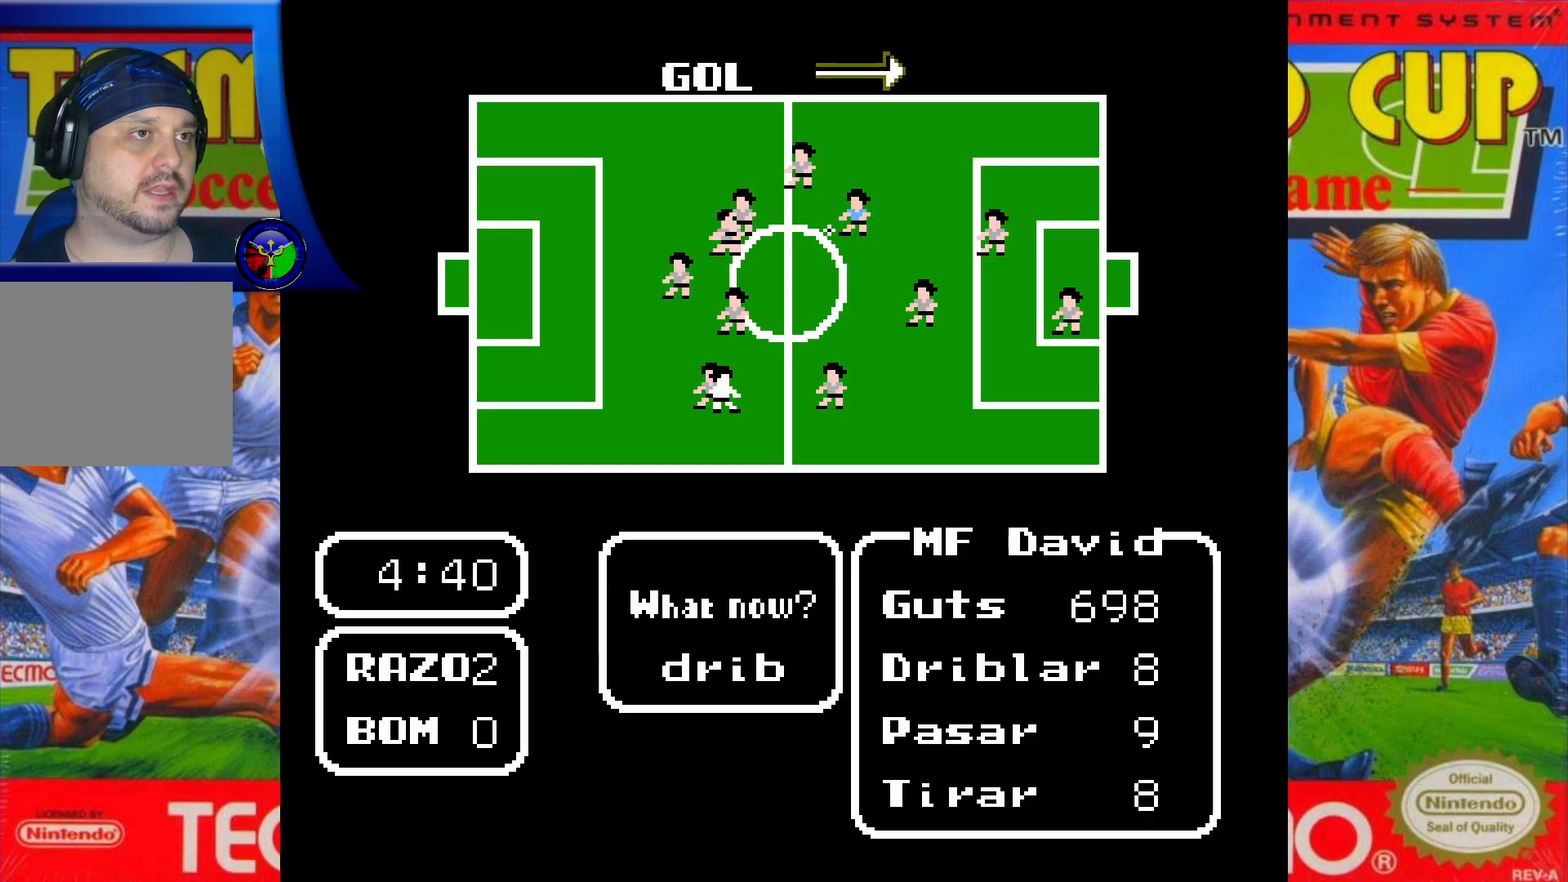
{"buttons": ["DPAD_UP"], "events": [[283, "A", "down"], [383, "A", "up"]]}
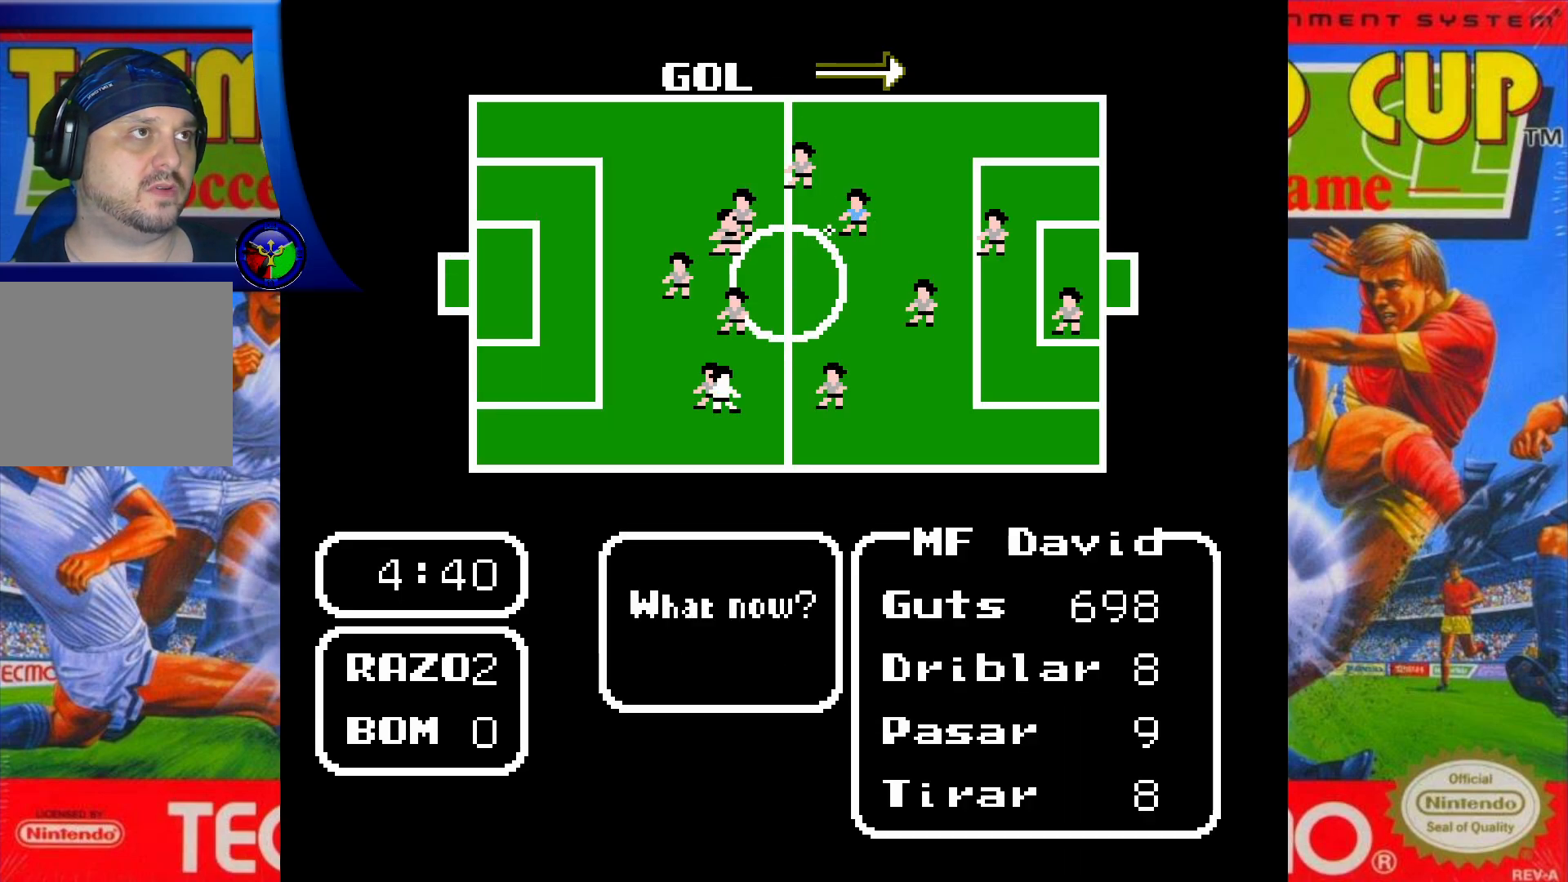
{"buttons": ["DPAD_UP"], "events": []}
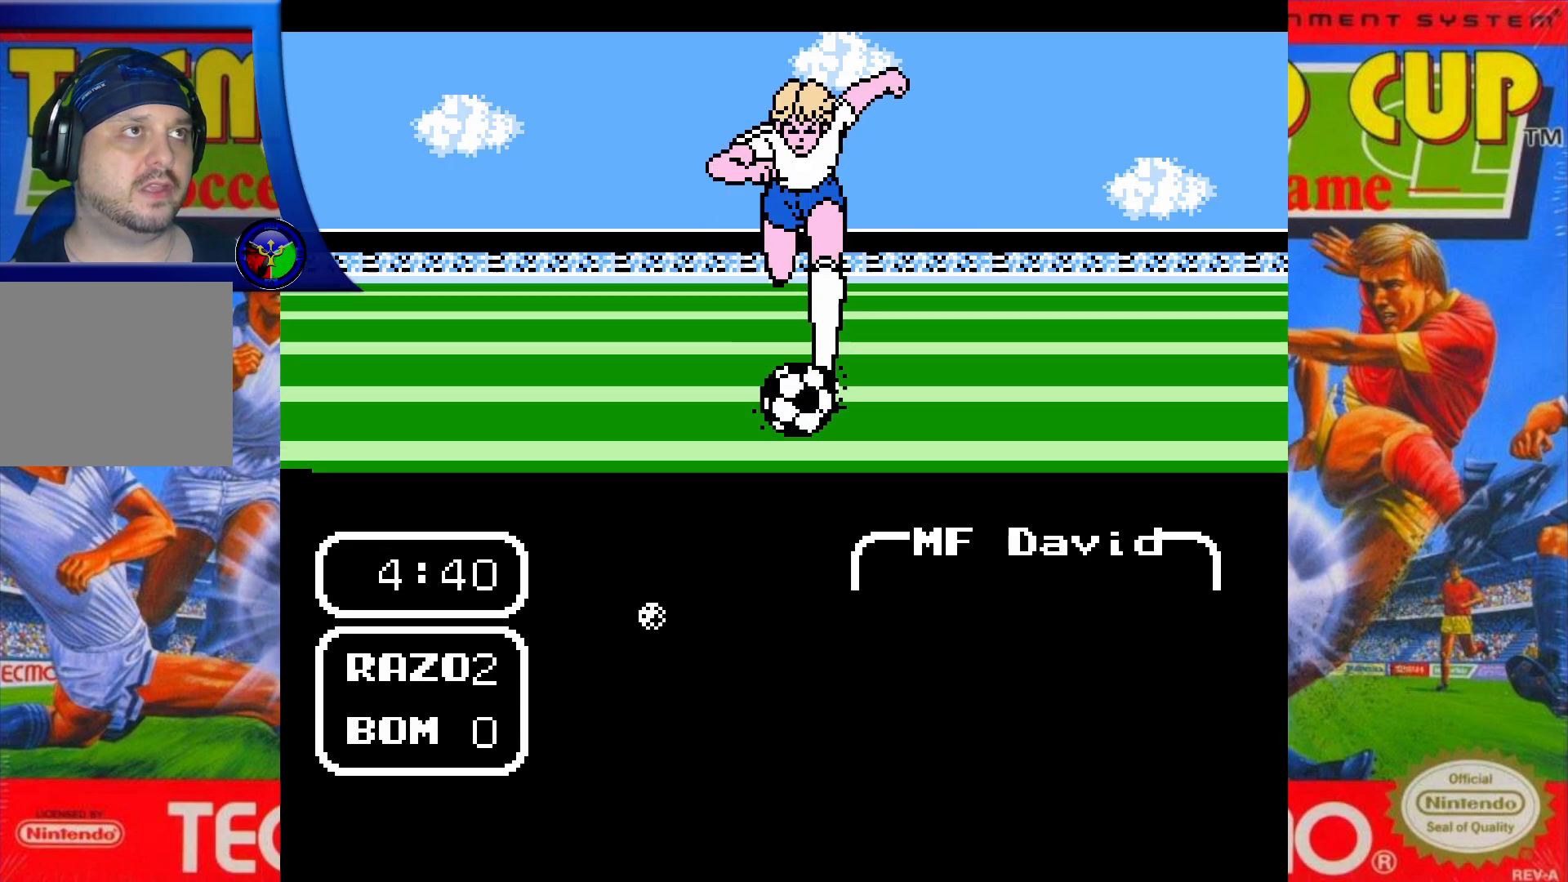
{"buttons": ["DPAD_UP"], "events": []}
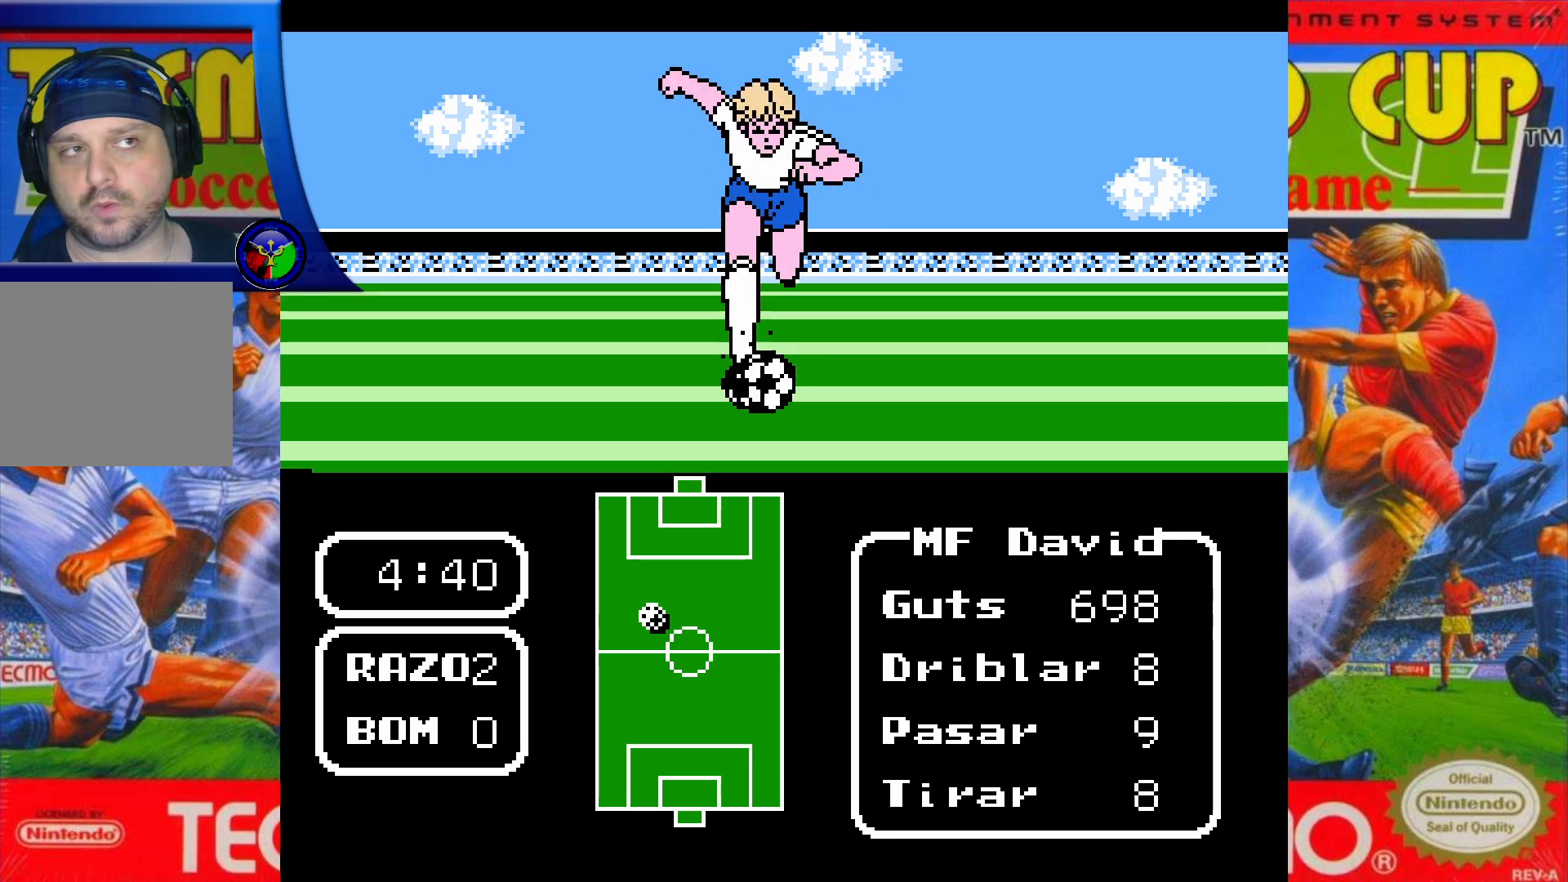
{"buttons": ["DPAD_UP"], "events": []}
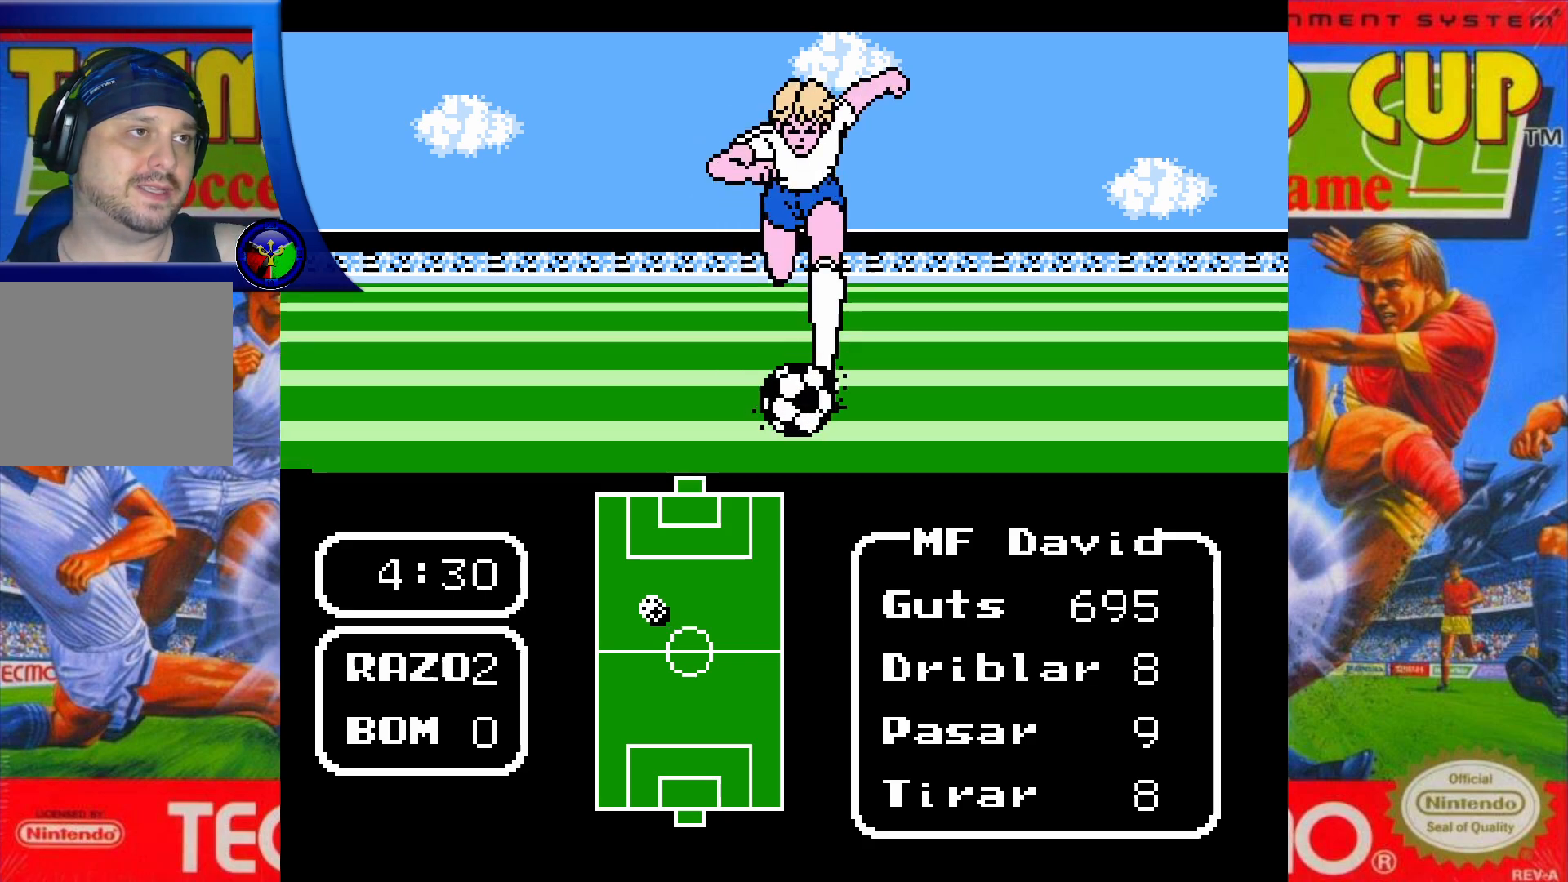
{"buttons": ["DPAD_UP"], "events": []}